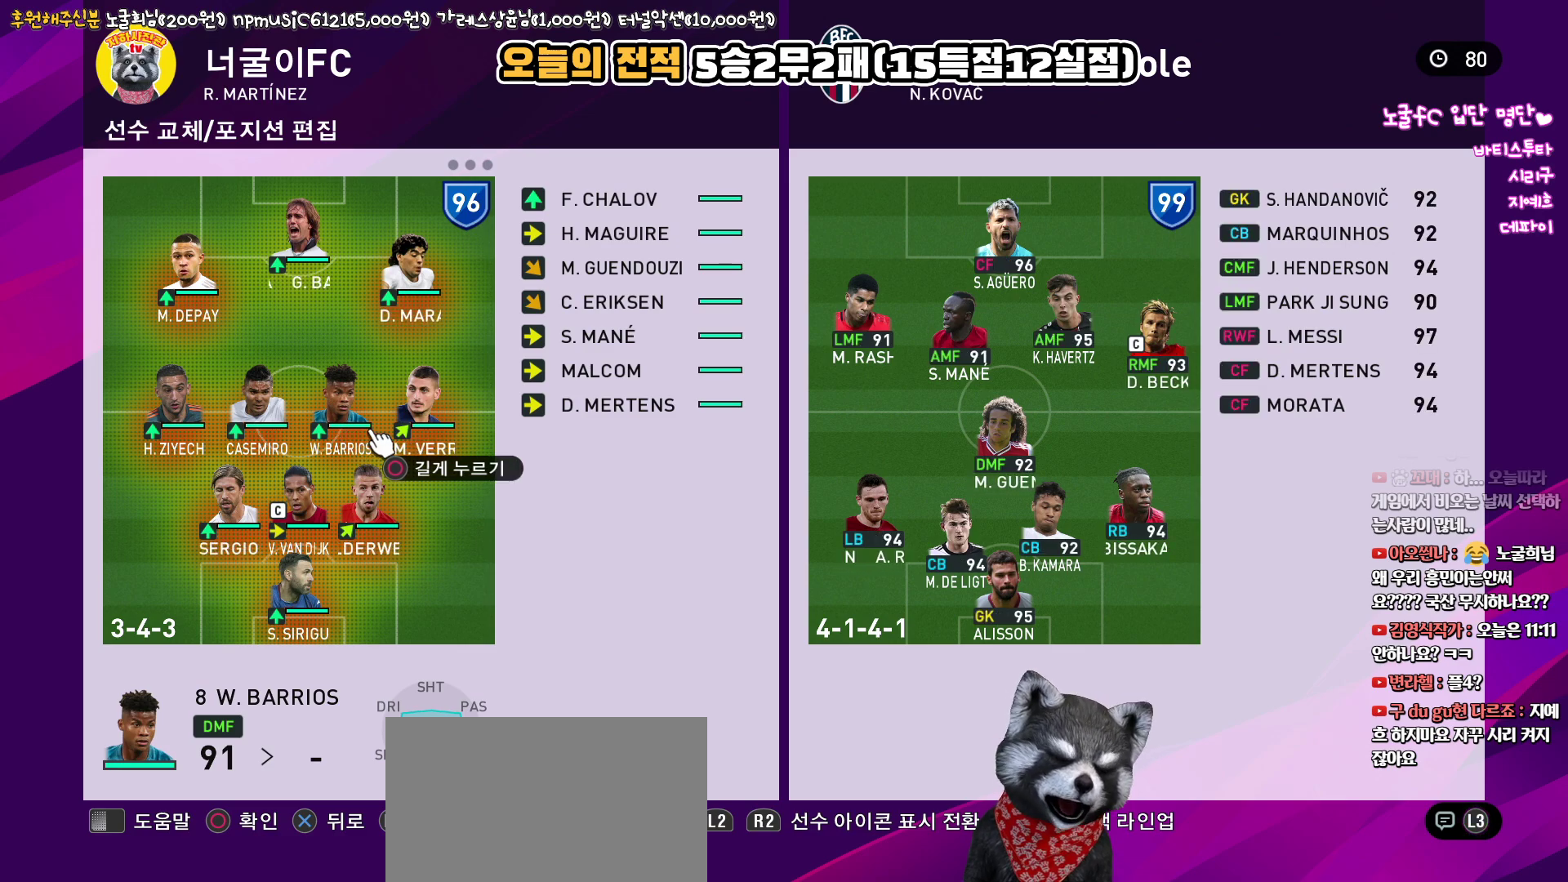
Gameplay with a controller (PlayStation layout); each line is a JSON object with the inputs held at the frame after it. "events" lists button and stick changes between this image and that frame as [ms after this image, input, new state], when the widget could be followed in between.
{"buttons": [], "left_stick": "center", "right_stick": "center", "events": []}
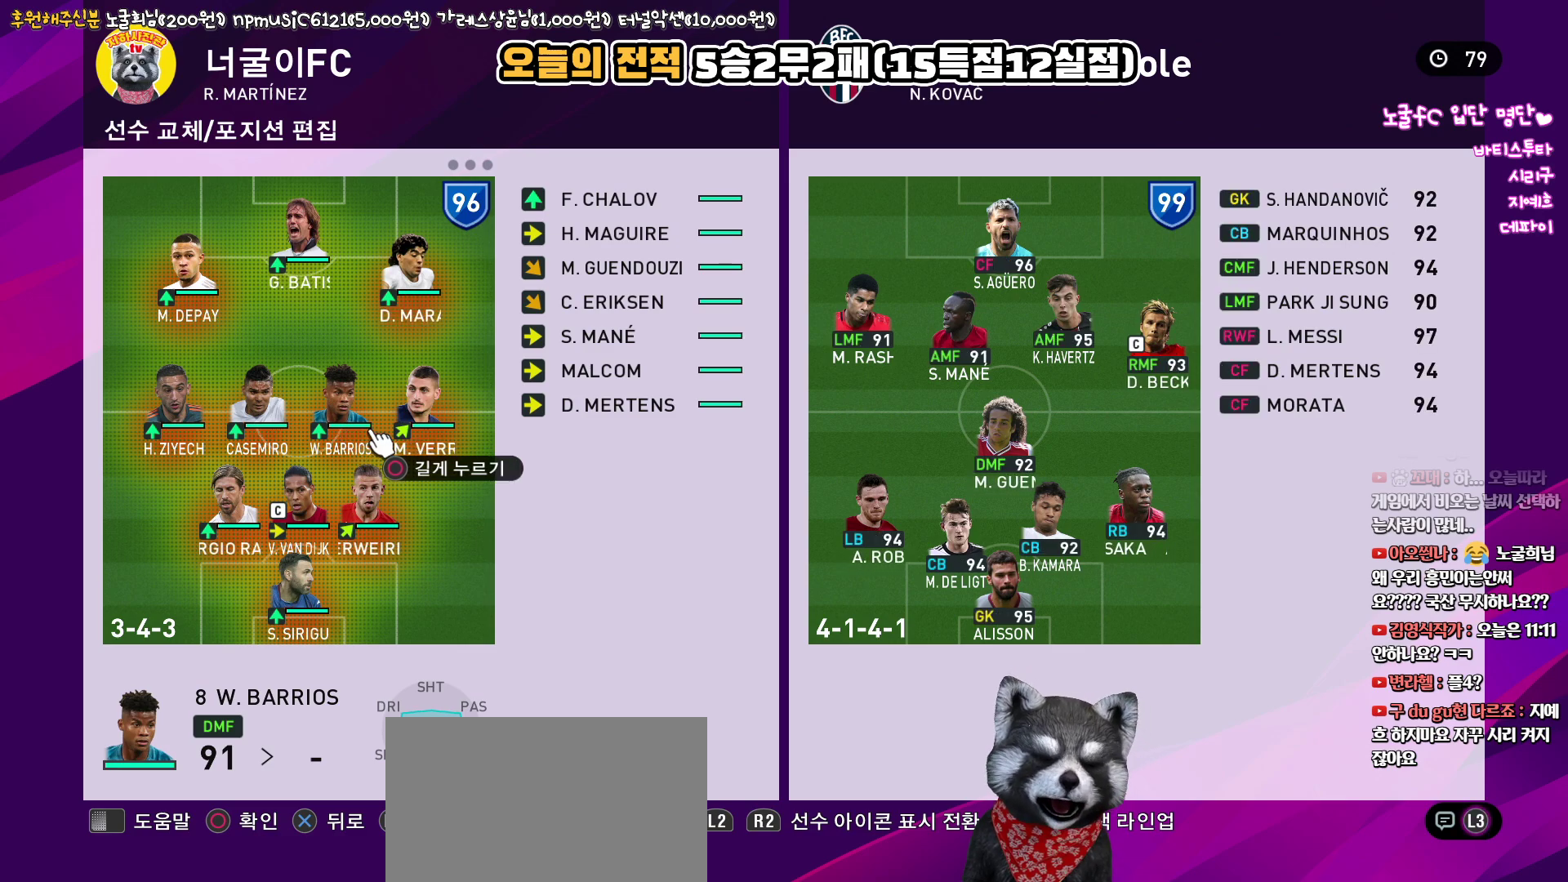
{"buttons": [], "left_stick": "center", "right_stick": "center", "events": [[167, "DPAD_UP", "down"], [250, "DPAD_UP", "up"], [383, "DPAD_RIGHT", "down"], [467, "DPAD_RIGHT", "up"]]}
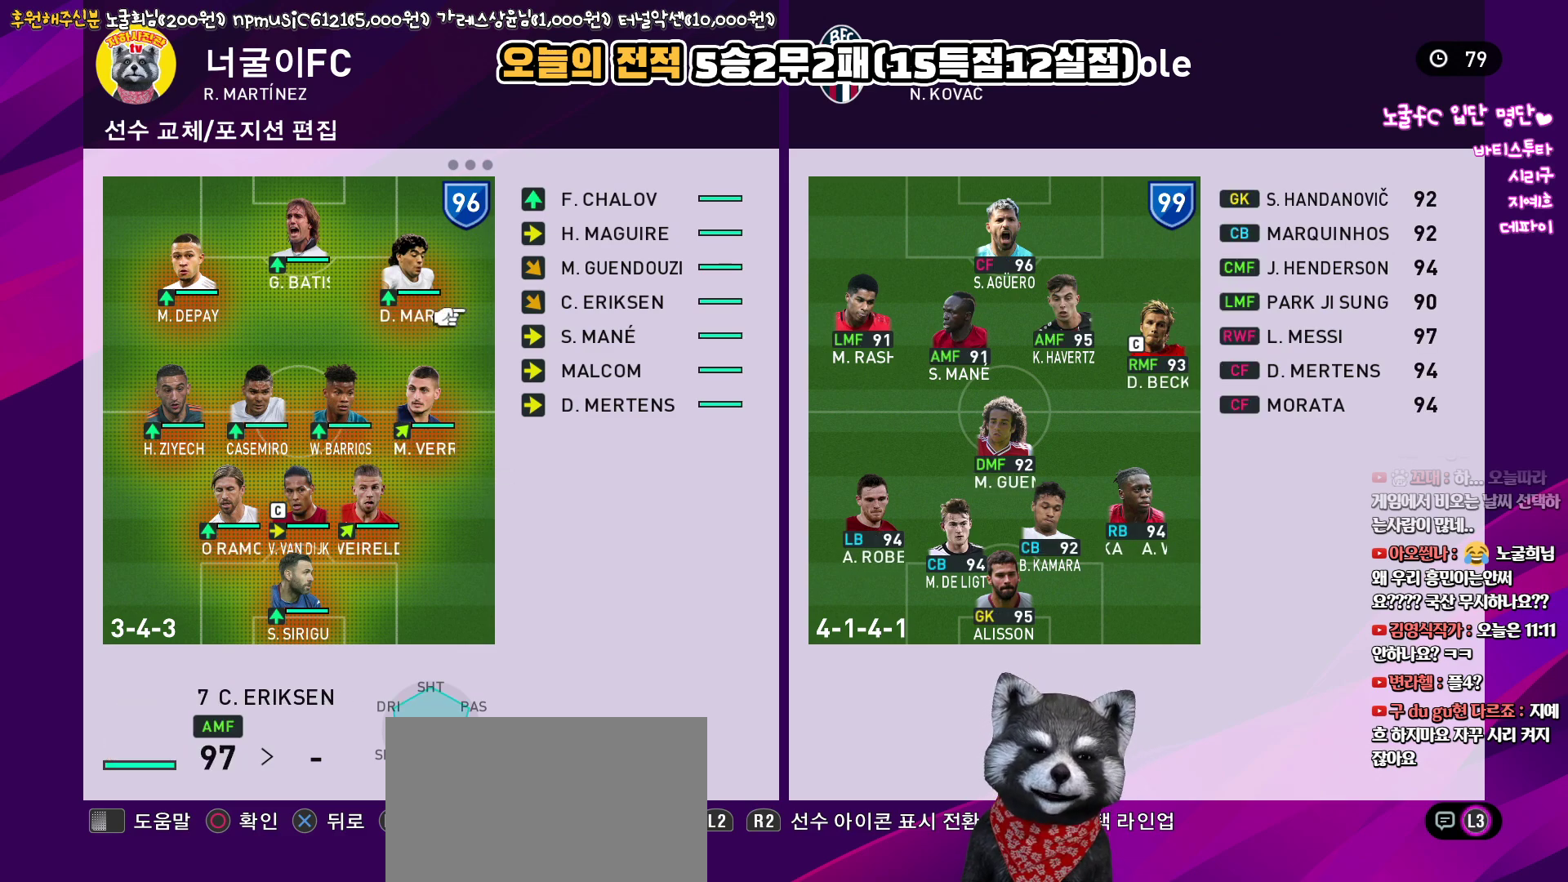
{"buttons": ["DPAD_UP"], "left_stick": "center", "right_stick": "center", "events": [[83, "DPAD_RIGHT", "down"], [100, "DPAD_RIGHT", "up"], [317, "DPAD_UP", "down"], [383, "DPAD_UP", "up"], [483, "DPAD_UP", "down"]]}
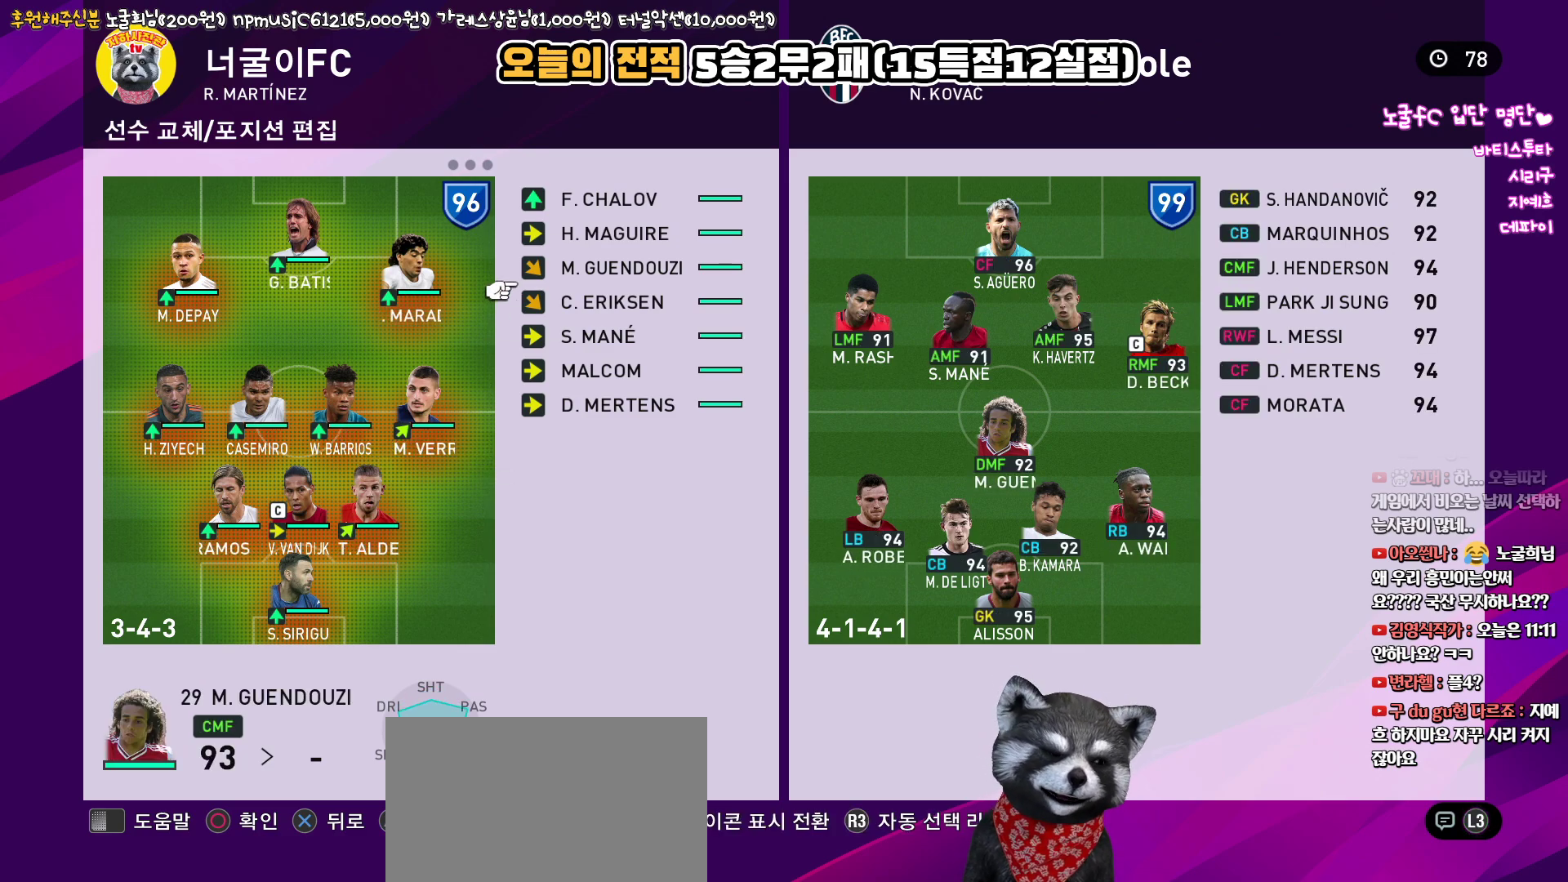
{"buttons": ["DPAD_LEFT"], "left_stick": "center", "right_stick": "center", "events": [[50, "DPAD_UP", "up"], [150, "DPAD_UP", "down"], [250, "DPAD_UP", "up"], [450, "DPAD_LEFT", "down"]]}
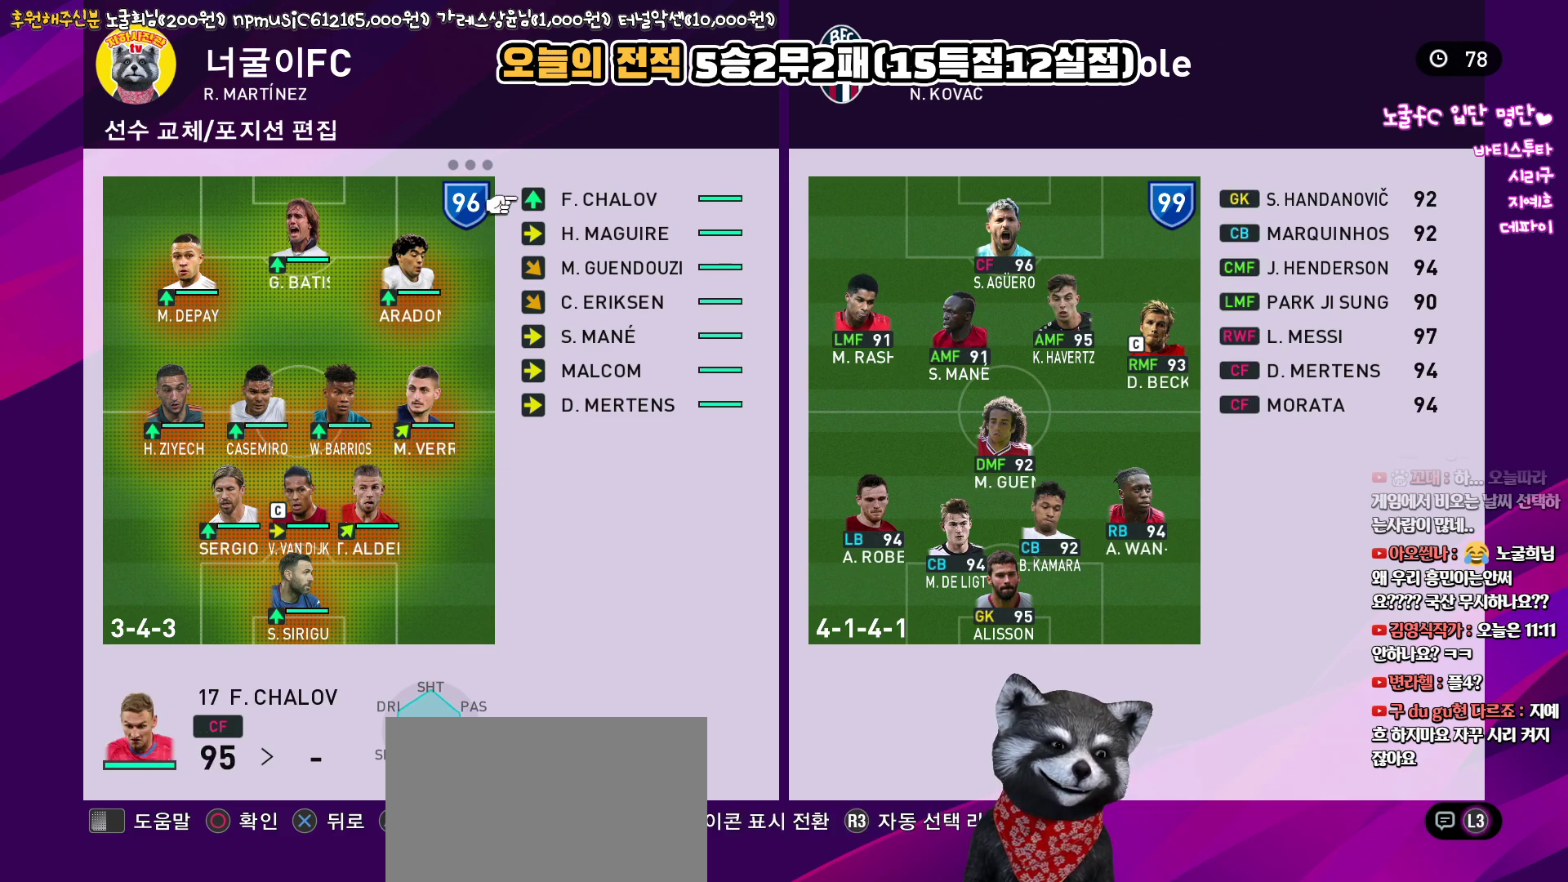
{"buttons": [], "left_stick": "center", "right_stick": "center", "events": [[50, "DPAD_LEFT", "up"], [183, "DPAD_DOWN", "down"], [267, "DPAD_DOWN", "up"]]}
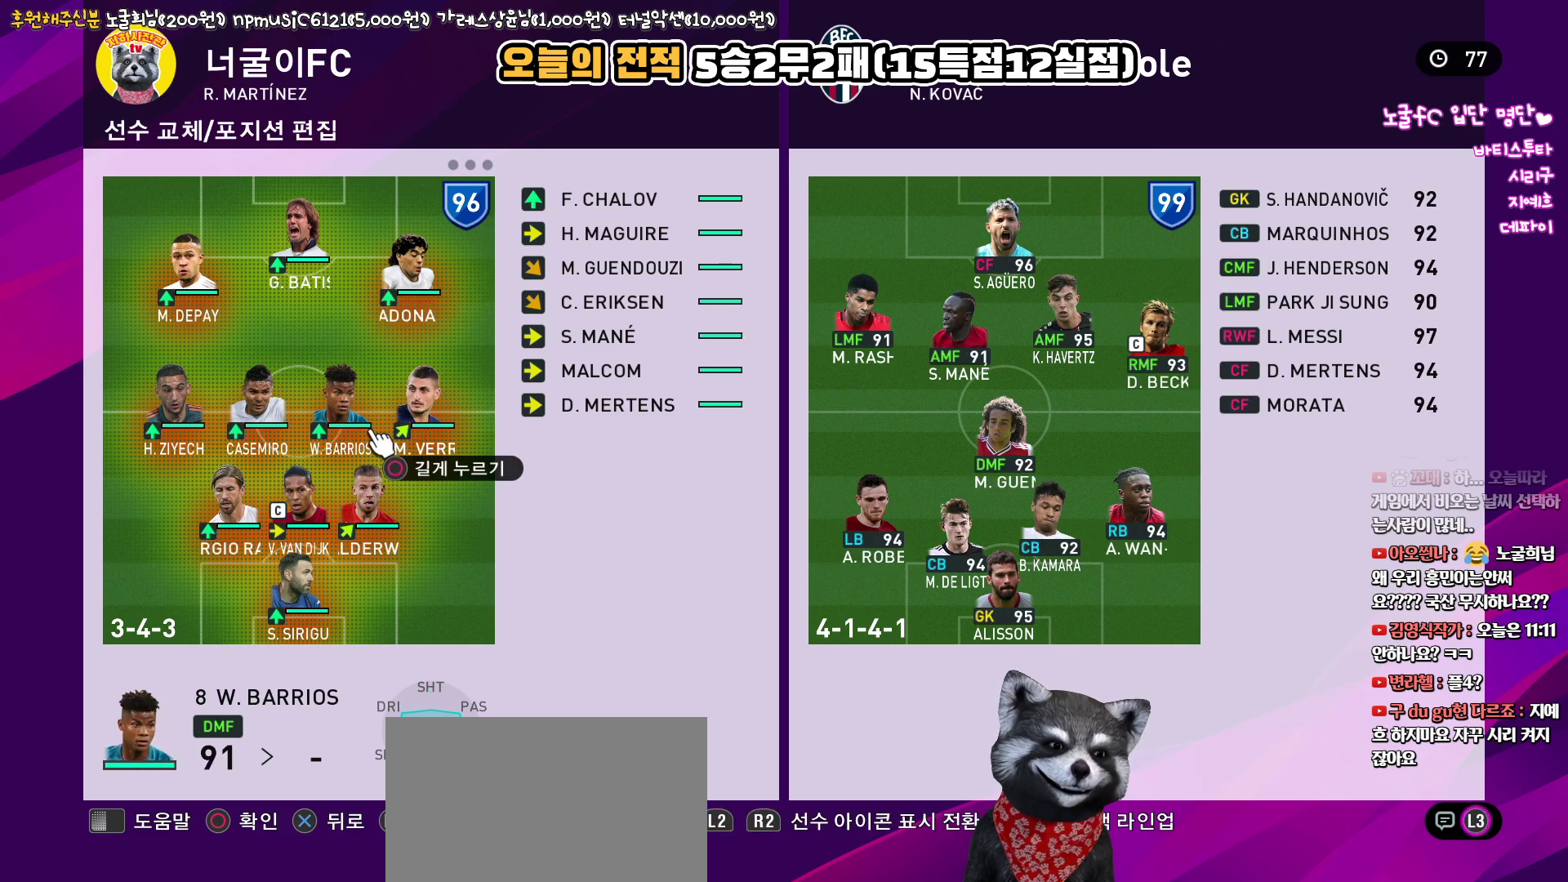
{"buttons": ["DPAD_LEFT"], "left_stick": "center", "right_stick": "center", "events": [[200, "CROSS", "down"], [317, "CROSS", "up"], [483, "DPAD_LEFT", "down"]]}
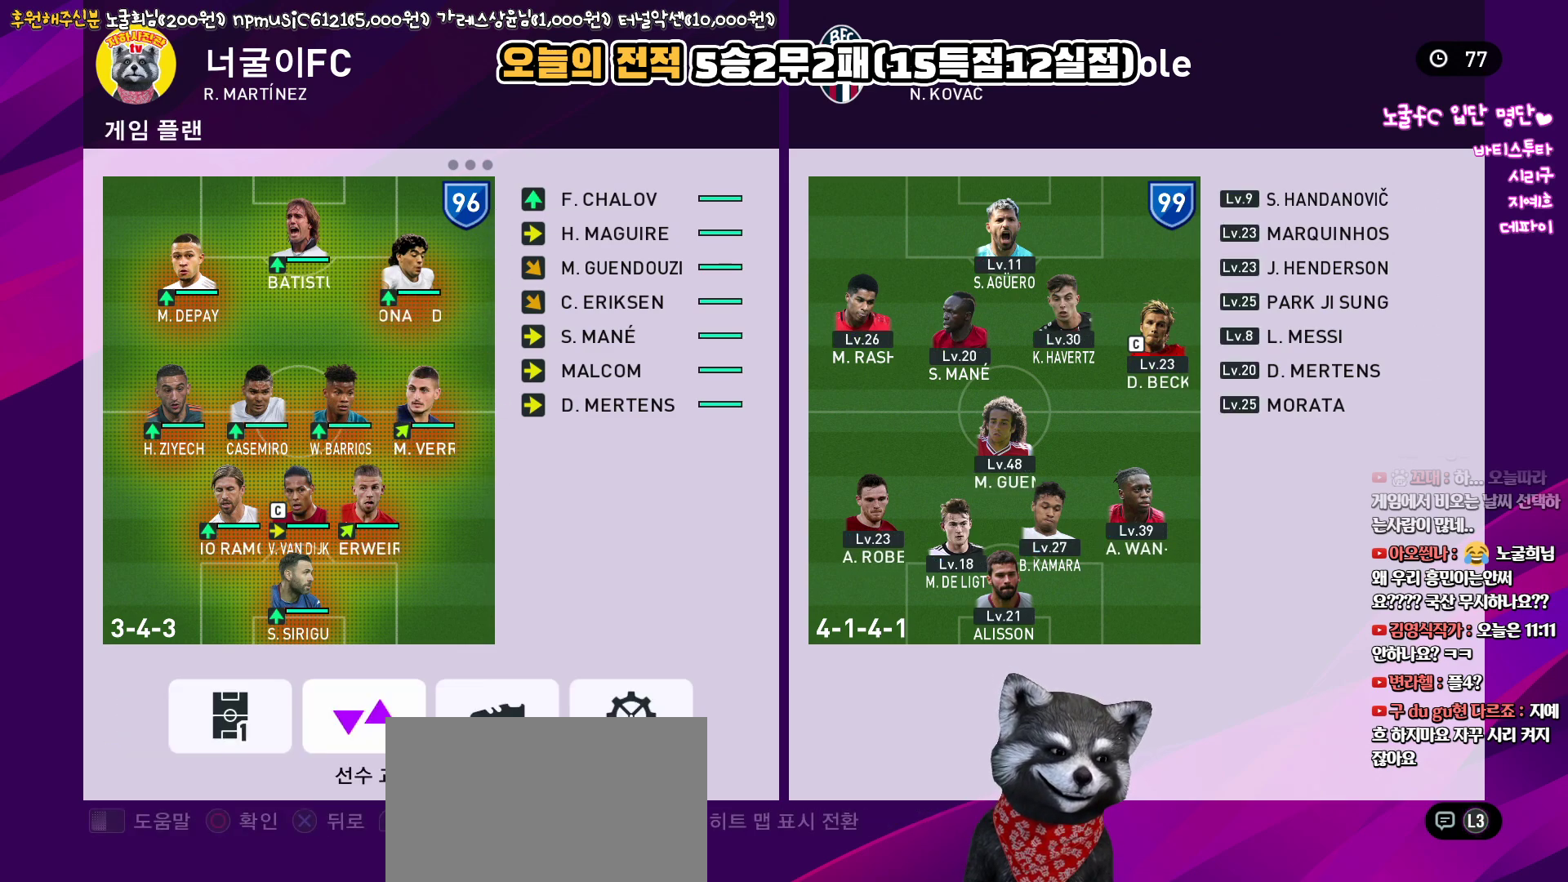
{"buttons": ["DPAD_DOWN"], "left_stick": "center", "right_stick": "center", "events": [[100, "CIRCLE", "down"], [100, "DPAD_LEFT", "up"], [217, "CIRCLE", "up"], [250, "DPAD_DOWN", "down"], [350, "DPAD_DOWN", "up"], [417, "DPAD_DOWN", "down"]]}
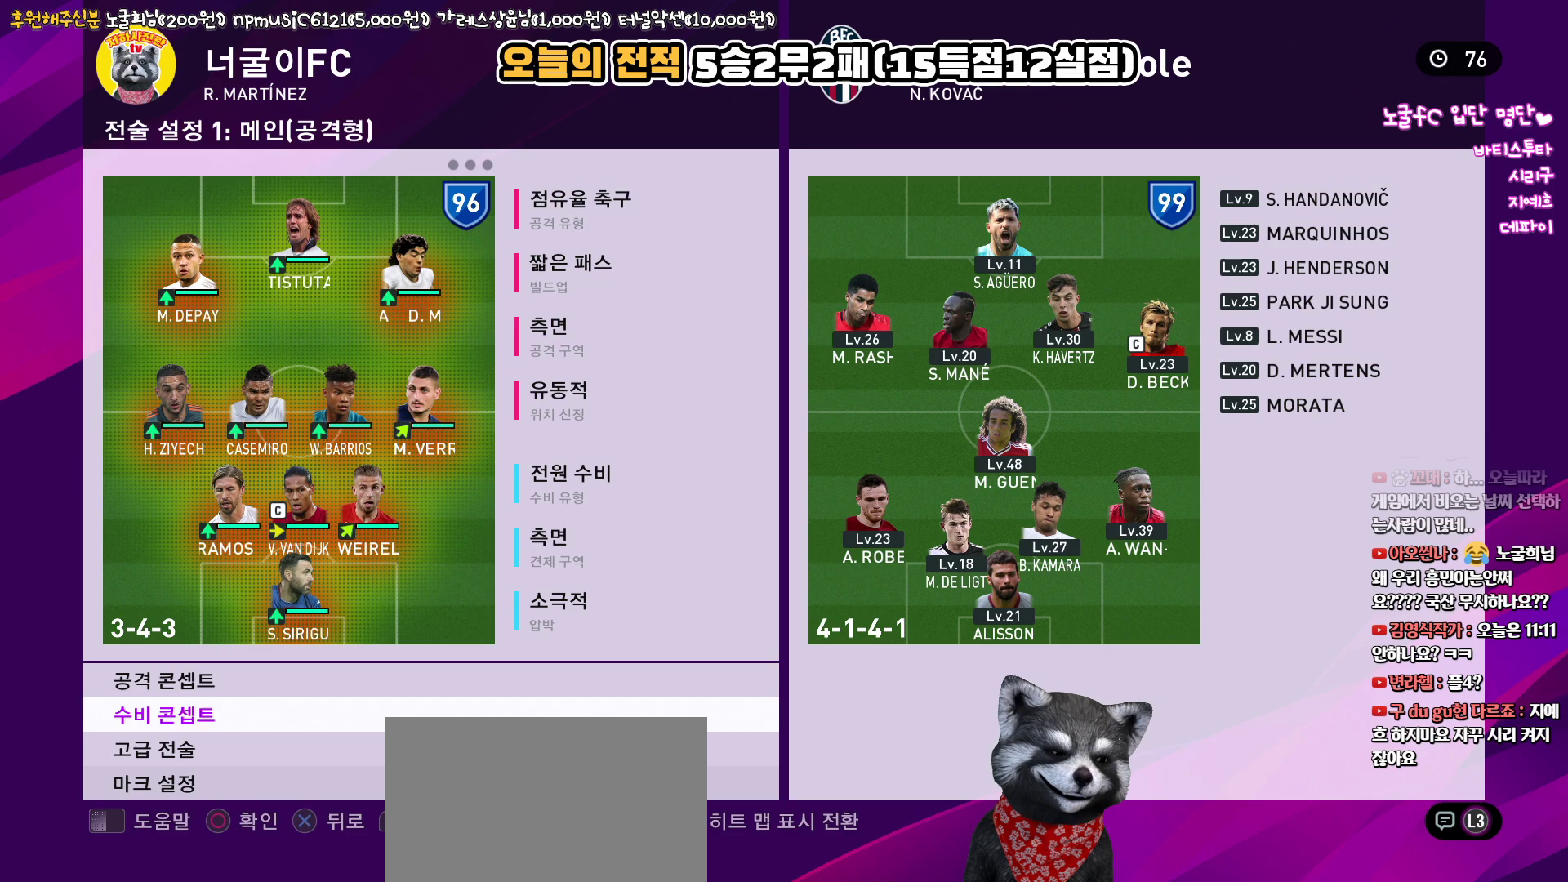
{"buttons": ["DPAD_DOWN"], "left_stick": "center", "right_stick": "center", "events": [[17, "DPAD_DOWN", "up"], [67, "CIRCLE", "down"], [183, "CIRCLE", "up"], [233, "DPAD_DOWN", "down"], [333, "DPAD_DOWN", "up"], [433, "DPAD_DOWN", "down"]]}
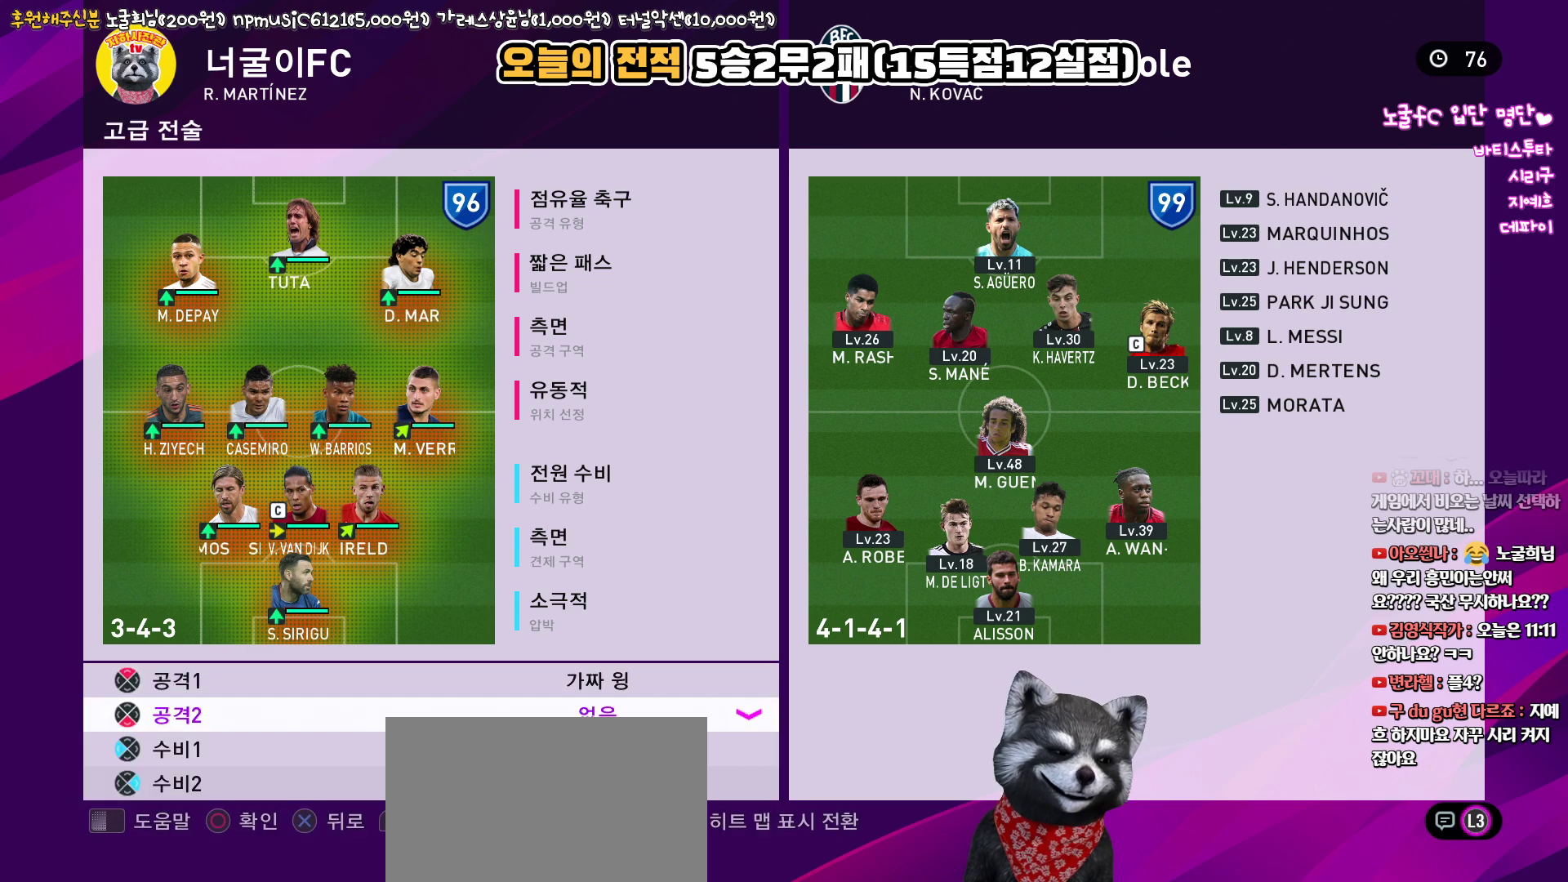
{"buttons": [], "left_stick": "center", "right_stick": "center", "events": [[33, "DPAD_DOWN", "up"], [167, "CIRCLE", "down"], [250, "CIRCLE", "up"], [250, "DPAD_DOWN", "down"], [417, "DPAD_DOWN", "up"]]}
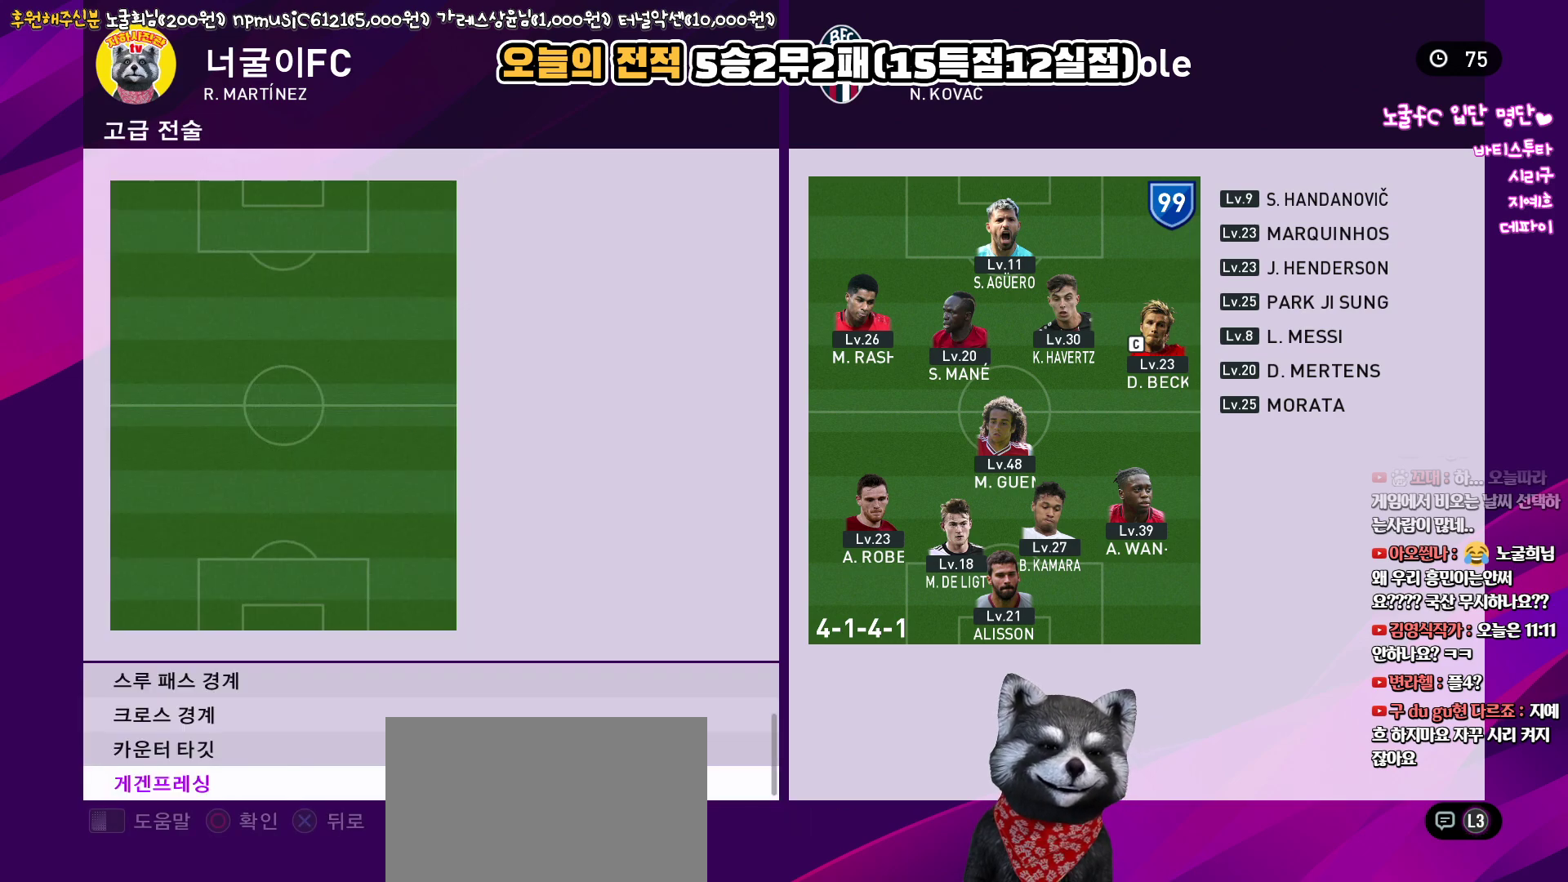
{"buttons": ["DPAD_UP"], "left_stick": "center", "right_stick": "center", "events": [[467, "DPAD_UP", "down"]]}
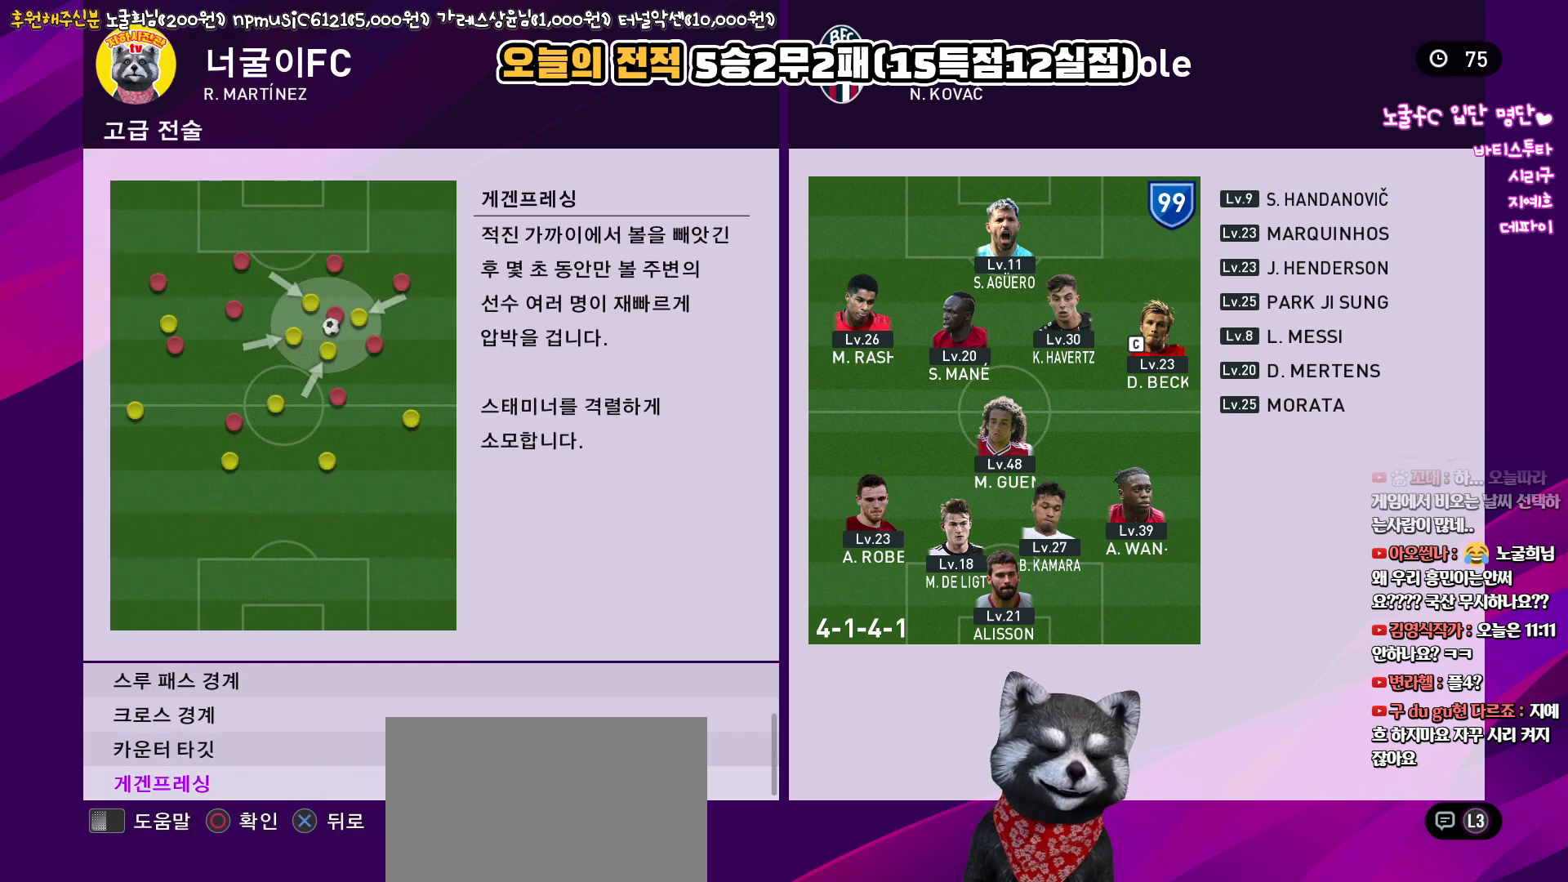
{"buttons": [], "left_stick": "center", "right_stick": "center", "events": [[50, "DPAD_UP", "up"], [100, "CIRCLE", "down"], [167, "CIRCLE", "up"]]}
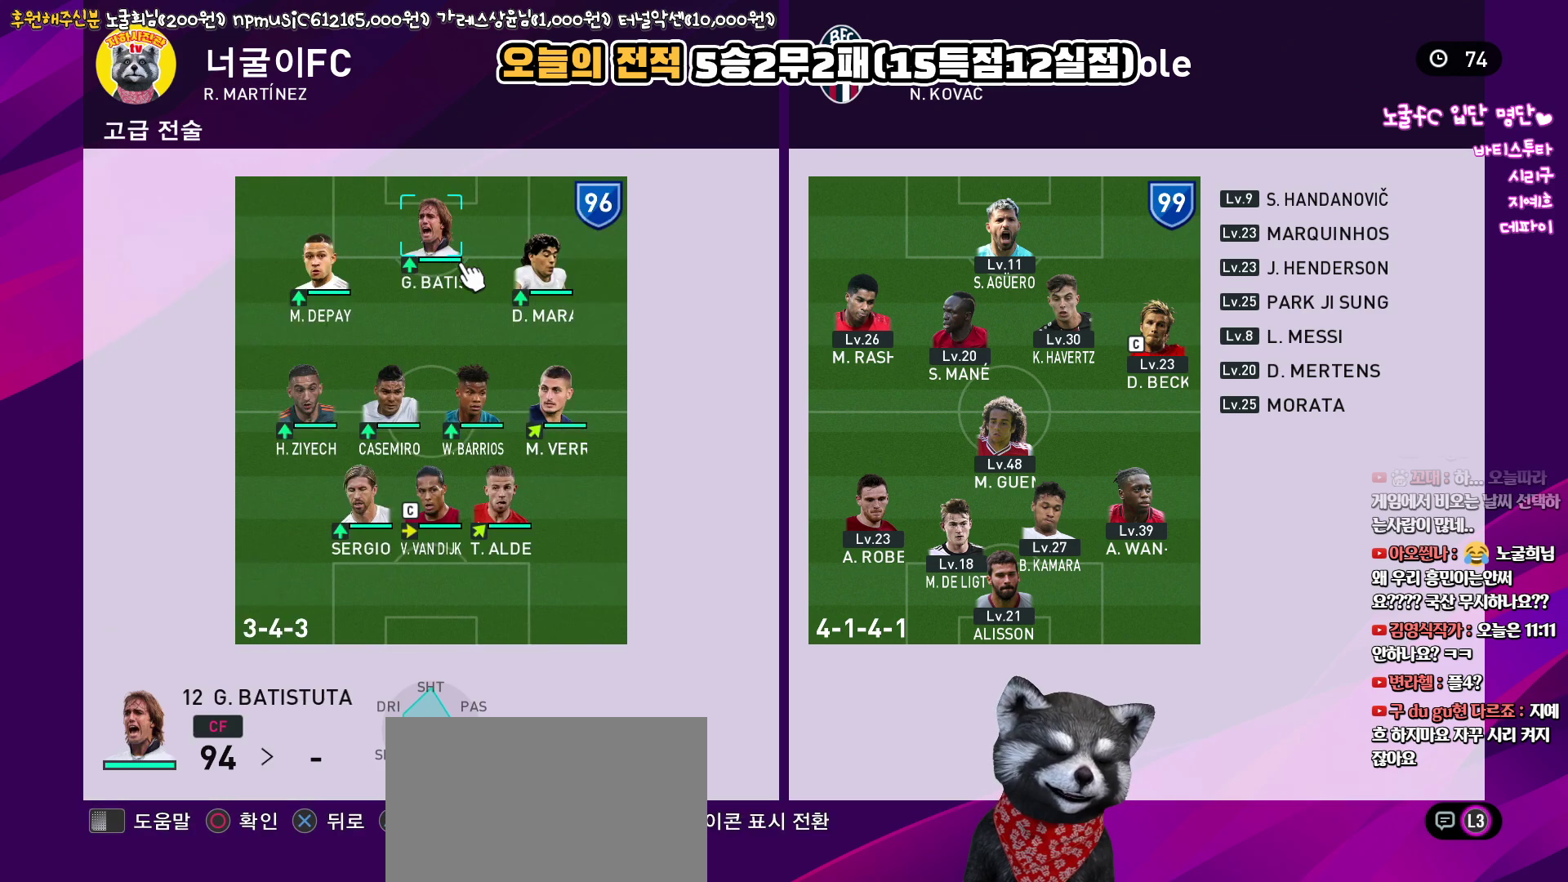
{"buttons": [], "left_stick": "center", "right_stick": "center", "events": []}
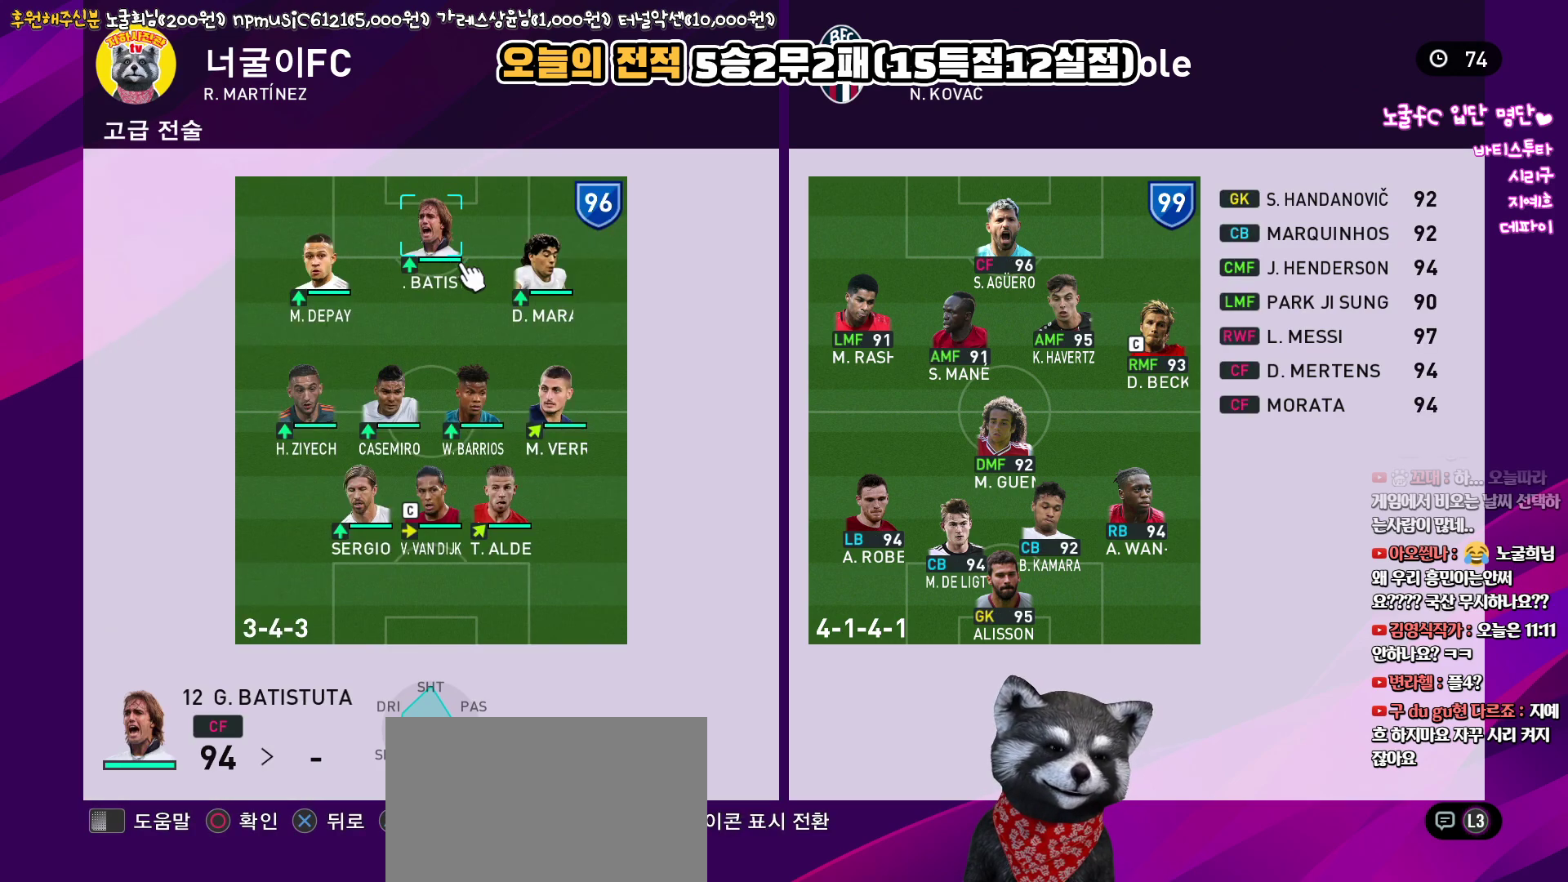
{"buttons": [], "left_stick": "center", "right_stick": "center", "events": [[183, "CIRCLE", "down"], [283, "CIRCLE", "up"]]}
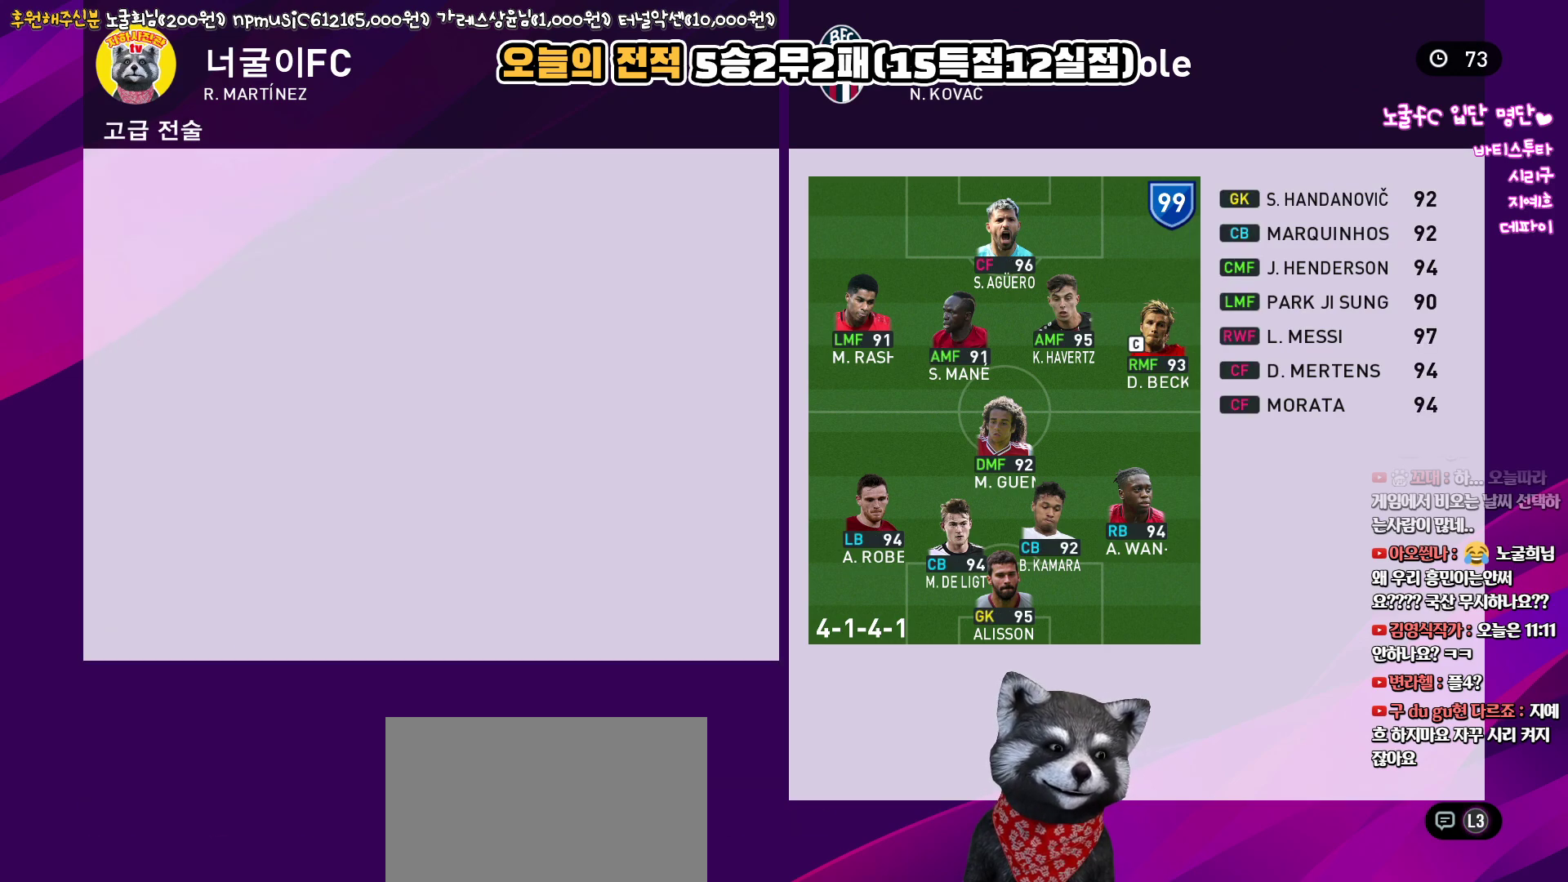
{"buttons": ["CIRCLE"], "left_stick": "center", "right_stick": "center", "events": [[333, "DPAD_DOWN", "down"], [433, "DPAD_DOWN", "up"], [483, "CIRCLE", "down"]]}
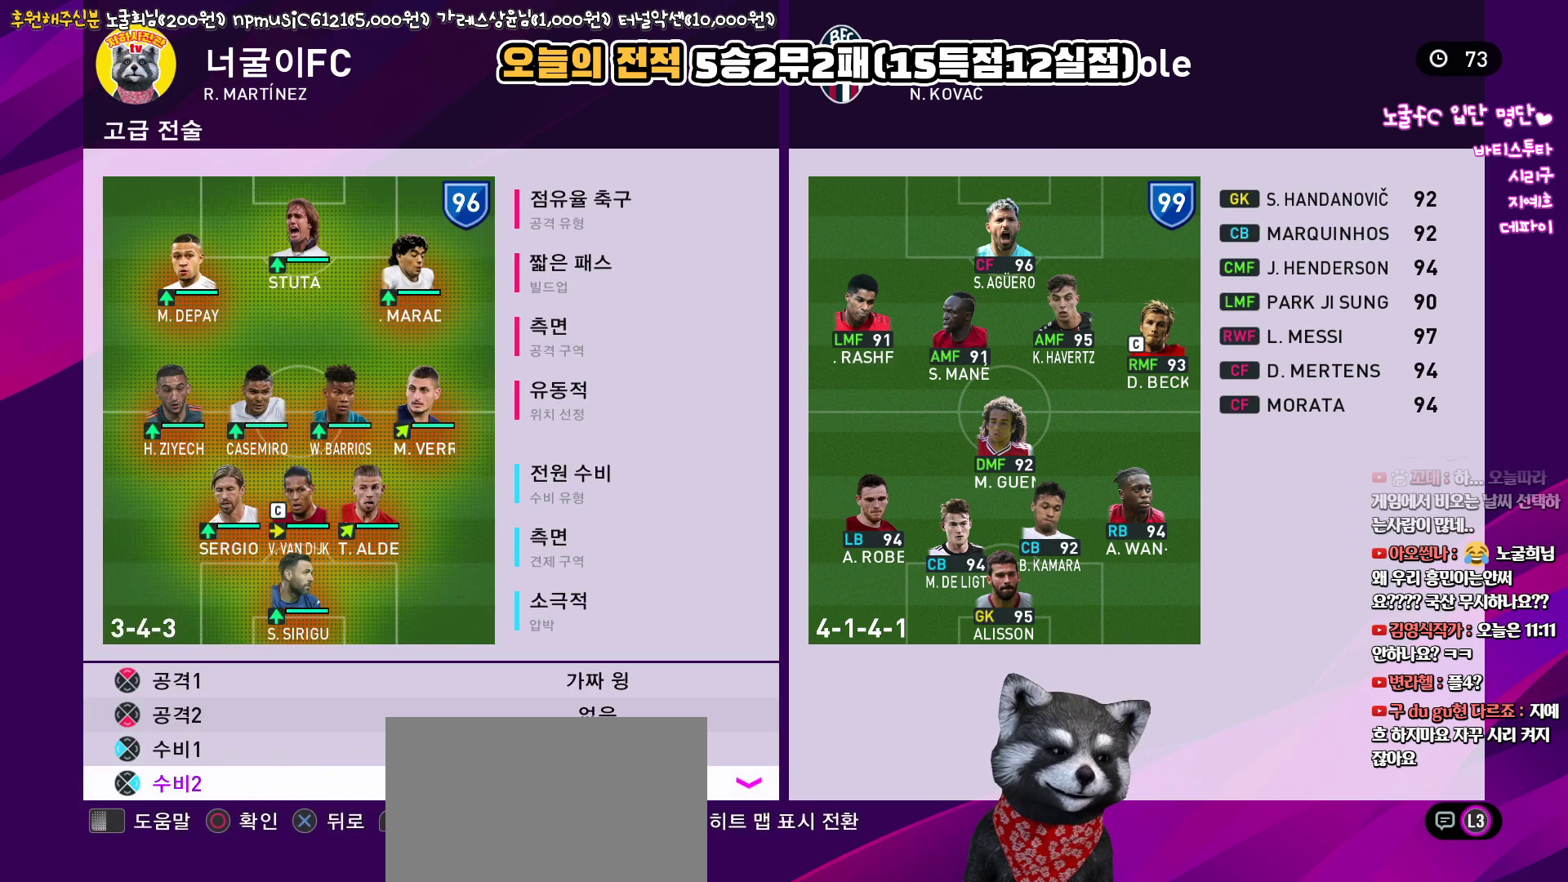
{"buttons": [], "left_stick": "center", "right_stick": "center", "events": [[83, "CIRCLE", "up"], [350, "CIRCLE", "down"], [450, "CIRCLE", "up"]]}
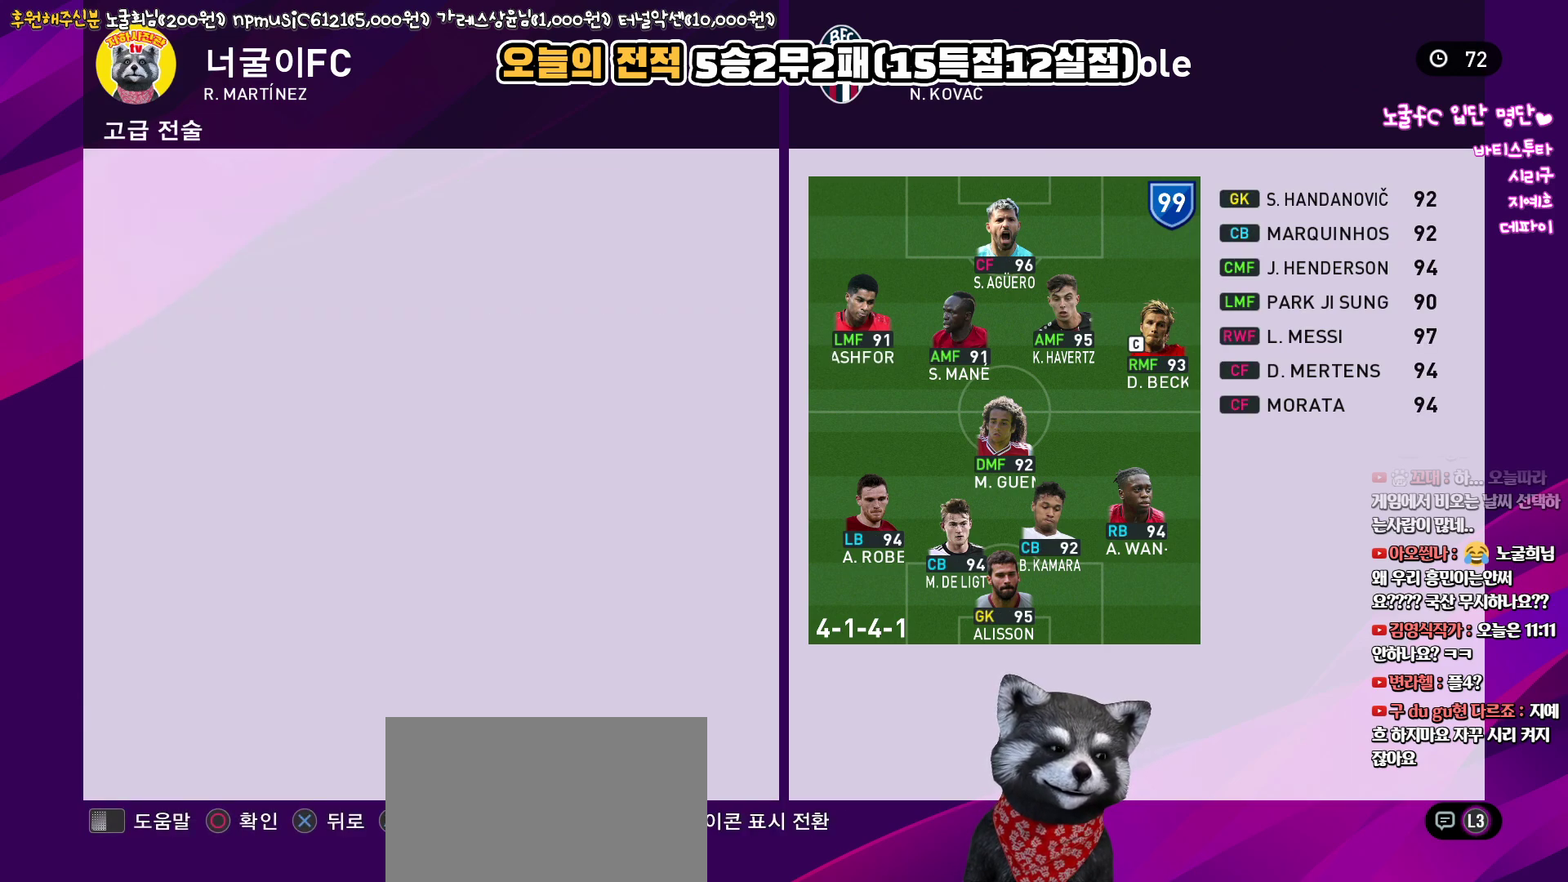
{"buttons": [], "left_stick": "center", "right_stick": "center", "events": [[400, "CIRCLE", "down"], [500, "CIRCLE", "up"]]}
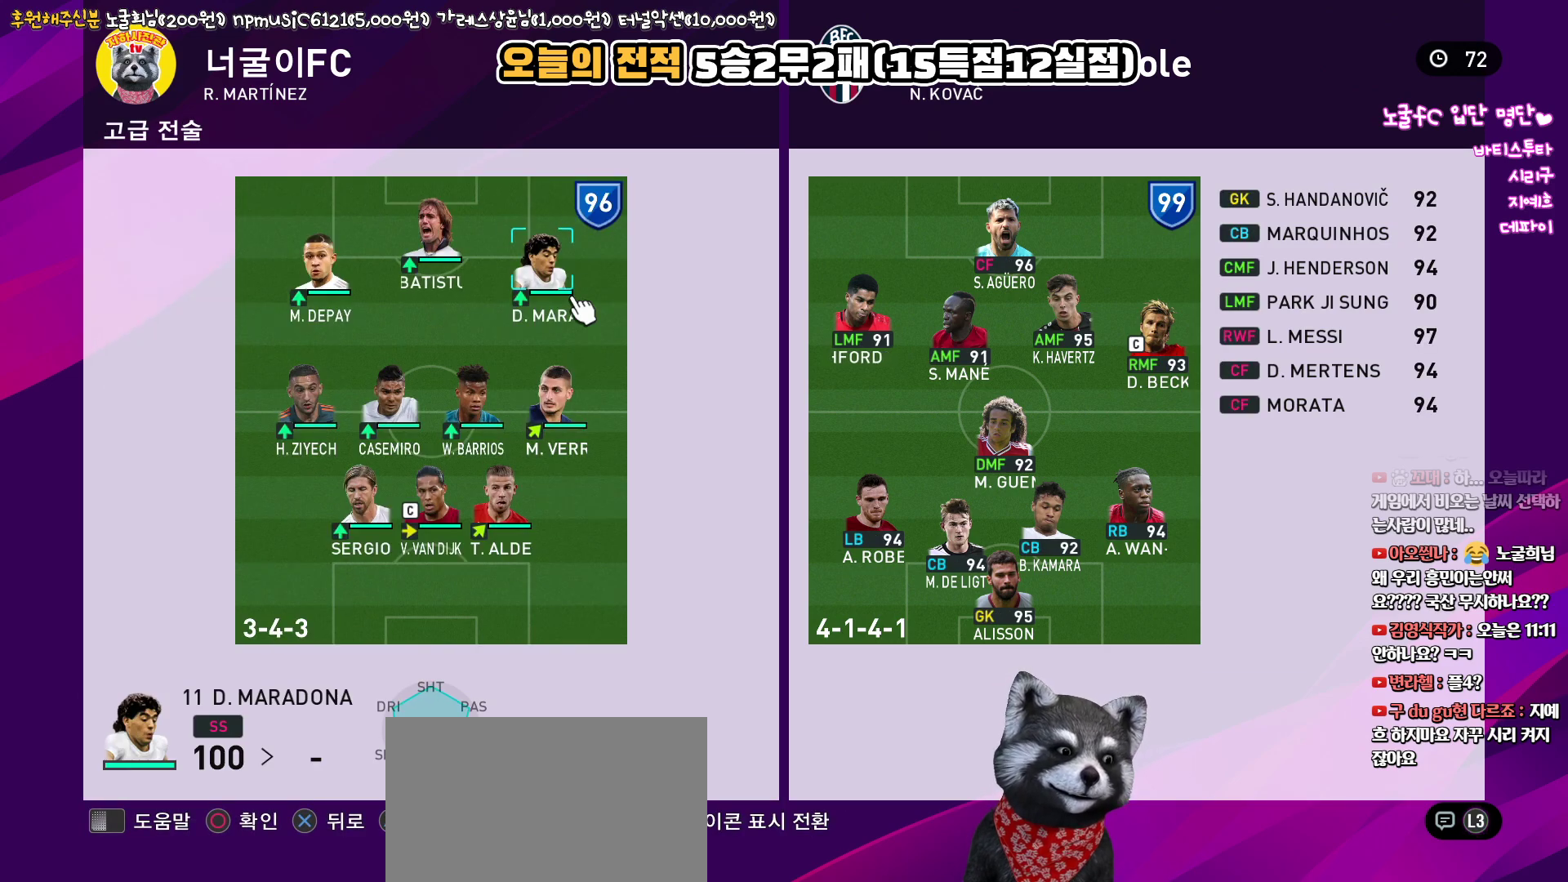
{"buttons": ["CROSS"], "left_stick": "center", "right_stick": "center", "events": [[150, "CROSS", "down"], [217, "CROSS", "up"], [300, "CROSS", "down"], [367, "CROSS", "up"], [450, "CROSS", "down"]]}
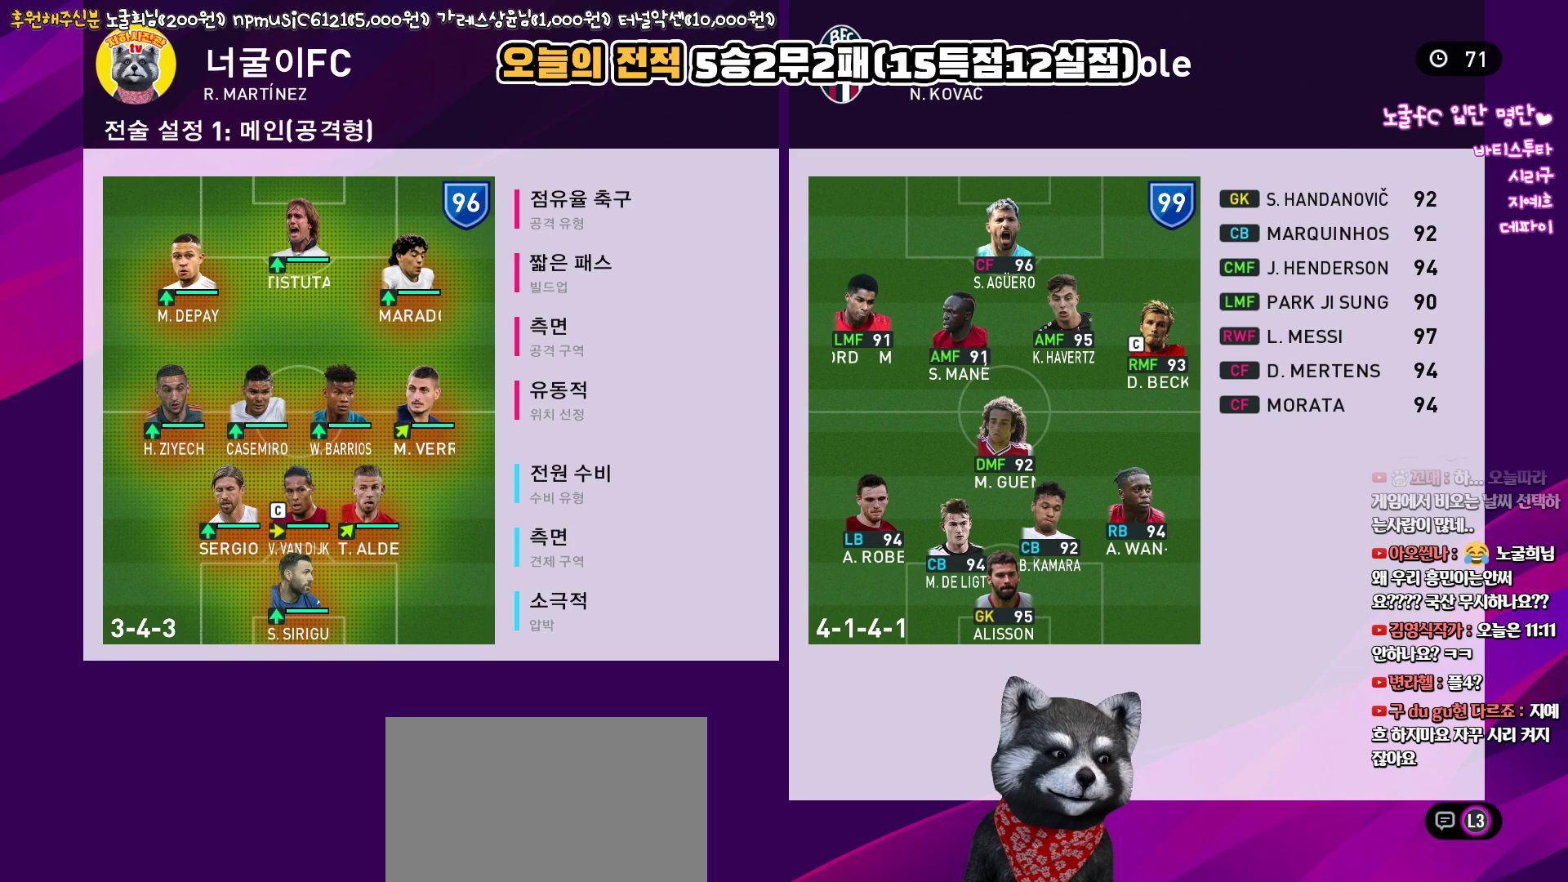
{"buttons": ["DPAD_RIGHT"], "left_stick": "center", "right_stick": "center", "events": [[33, "CROSS", "up"], [417, "DPAD_RIGHT", "down"]]}
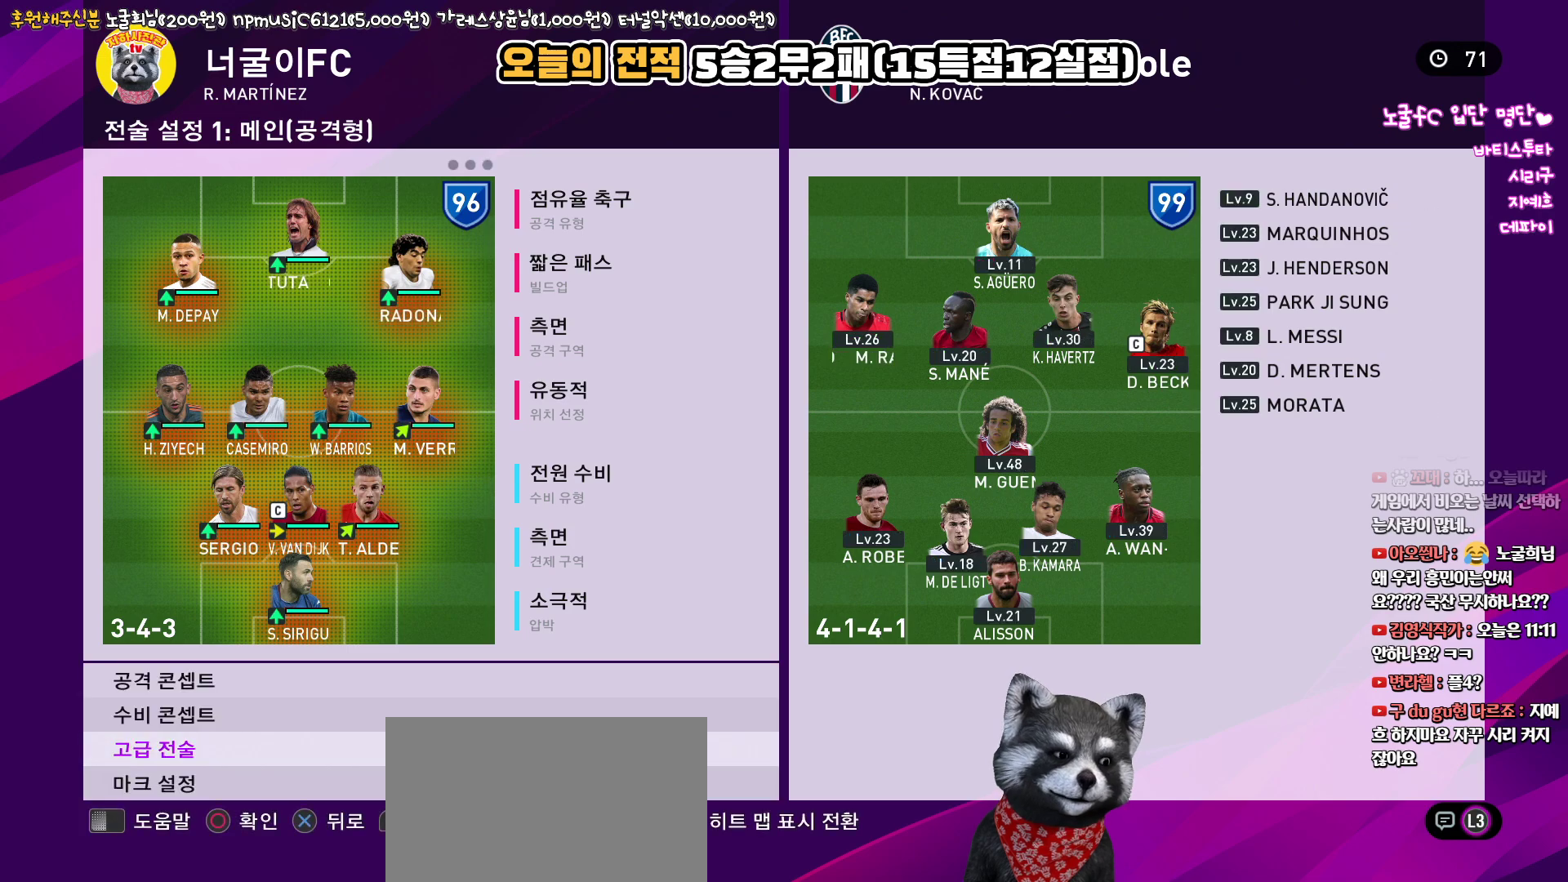
{"buttons": ["DPAD_RIGHT"], "left_stick": "center", "right_stick": "center", "events": [[33, "DPAD_RIGHT", "up"], [100, "CROSS", "down"], [200, "CROSS", "up"], [300, "DPAD_RIGHT", "down"], [350, "DPAD_RIGHT", "up"], [467, "DPAD_RIGHT", "down"]]}
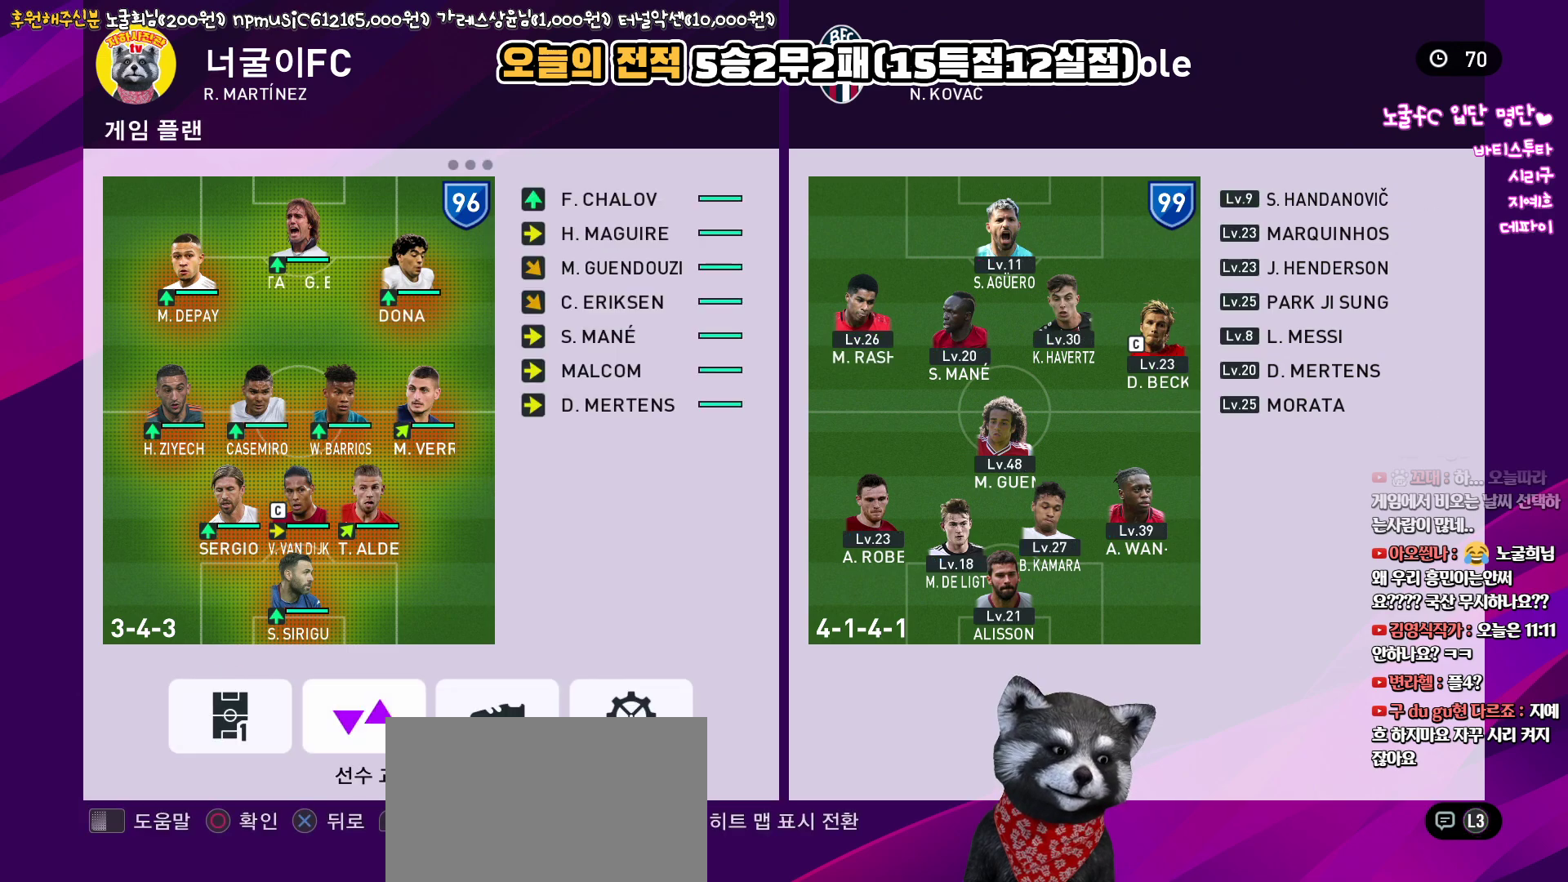
{"buttons": [], "left_stick": "center", "right_stick": "center", "events": [[33, "DPAD_RIGHT", "up"], [333, "CIRCLE", "down"], [433, "CIRCLE", "up"]]}
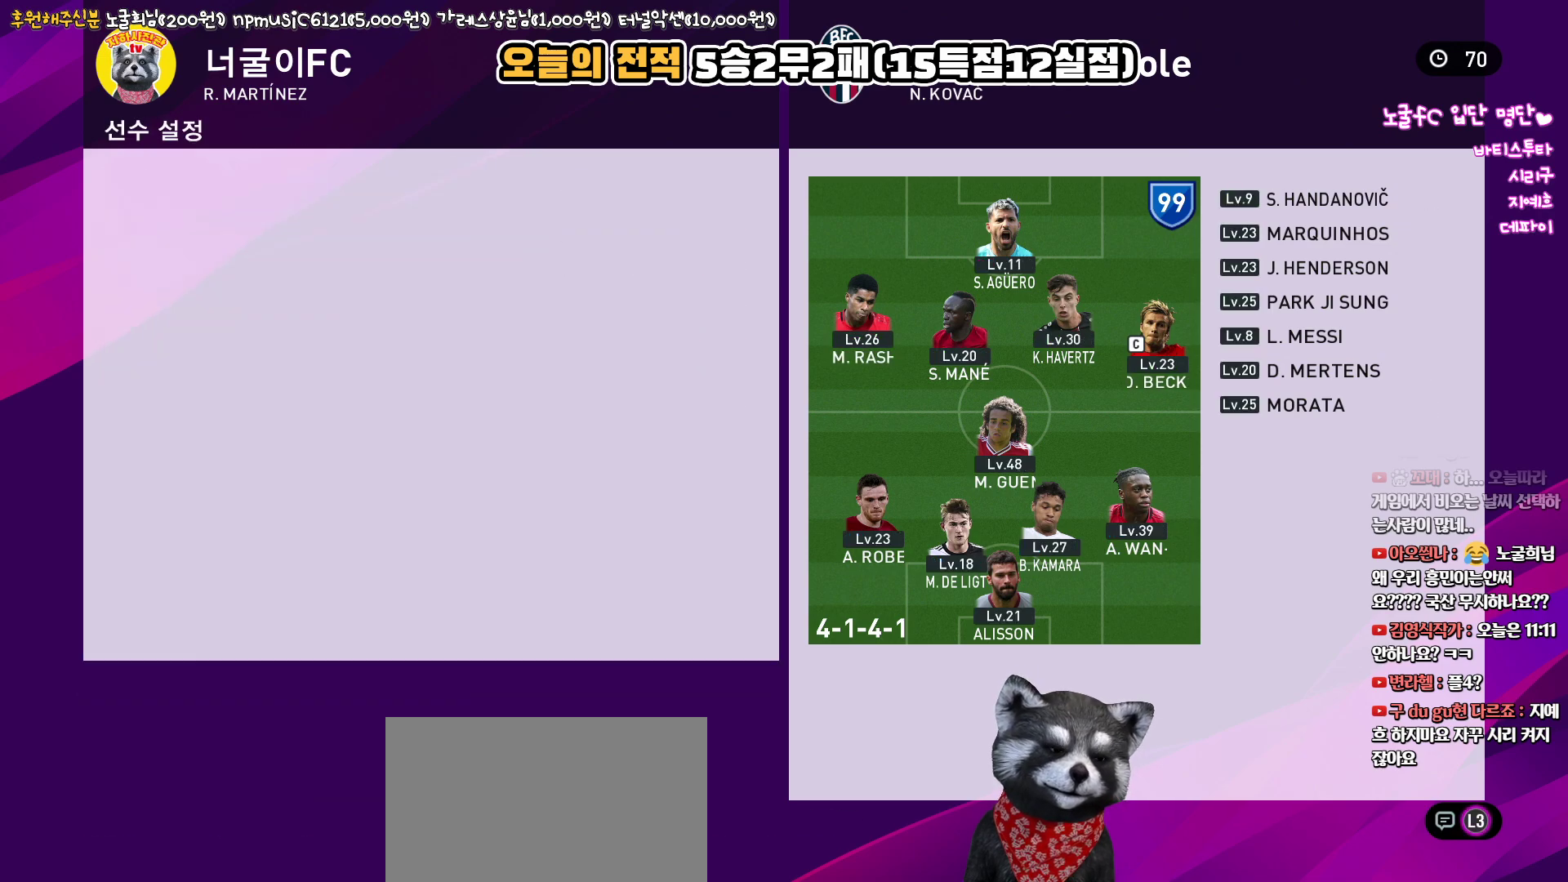
{"buttons": [], "left_stick": "center", "right_stick": "center", "events": []}
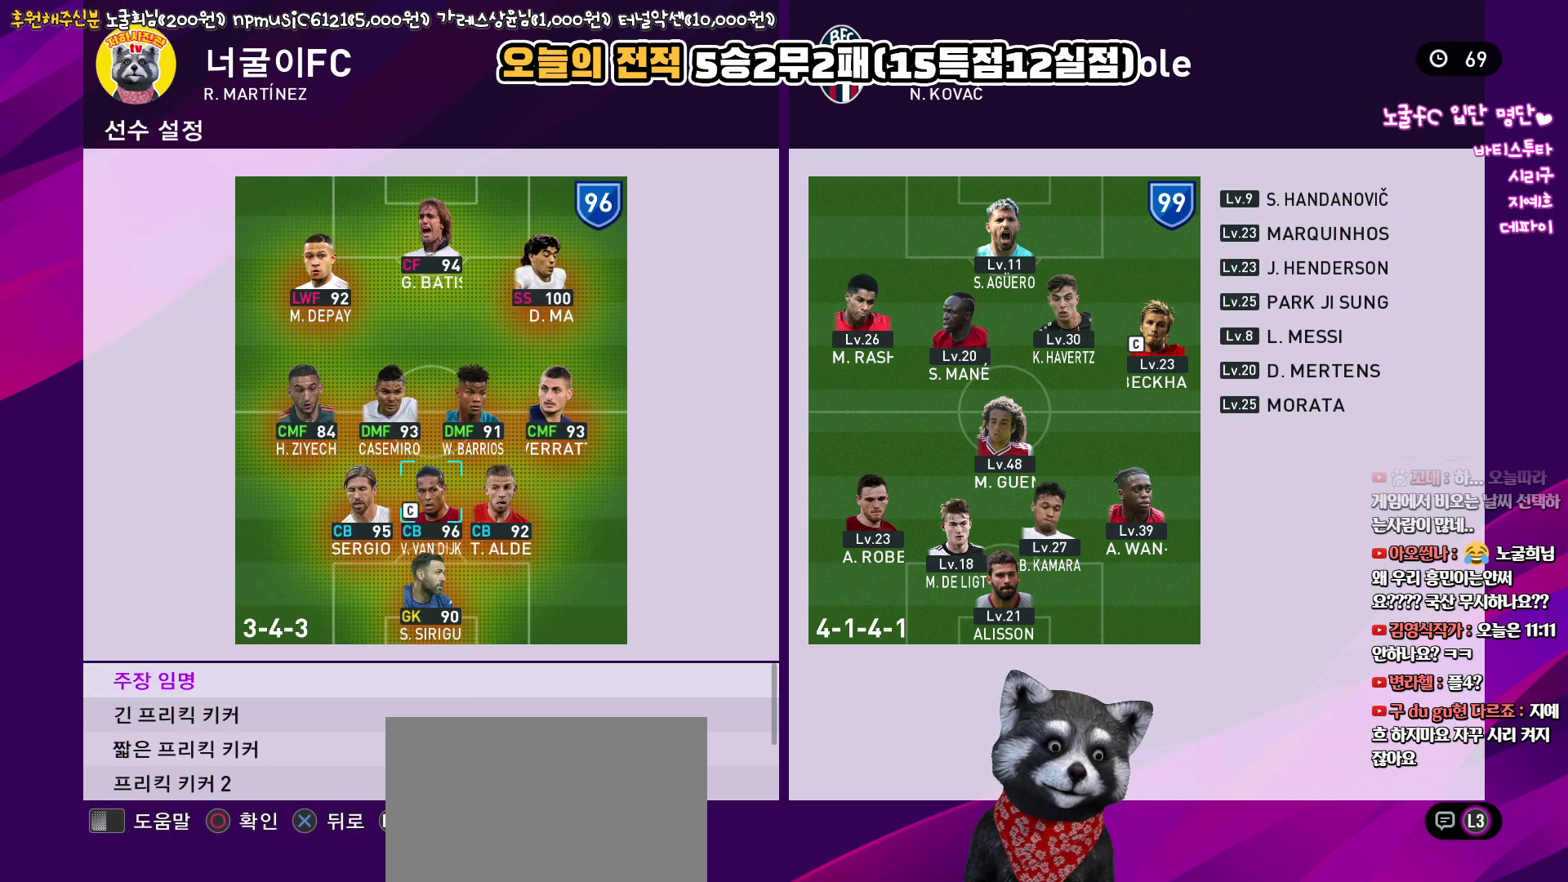
{"buttons": [], "left_stick": "center", "right_stick": "center", "events": [[400, "CROSS", "down"], [500, "CROSS", "up"]]}
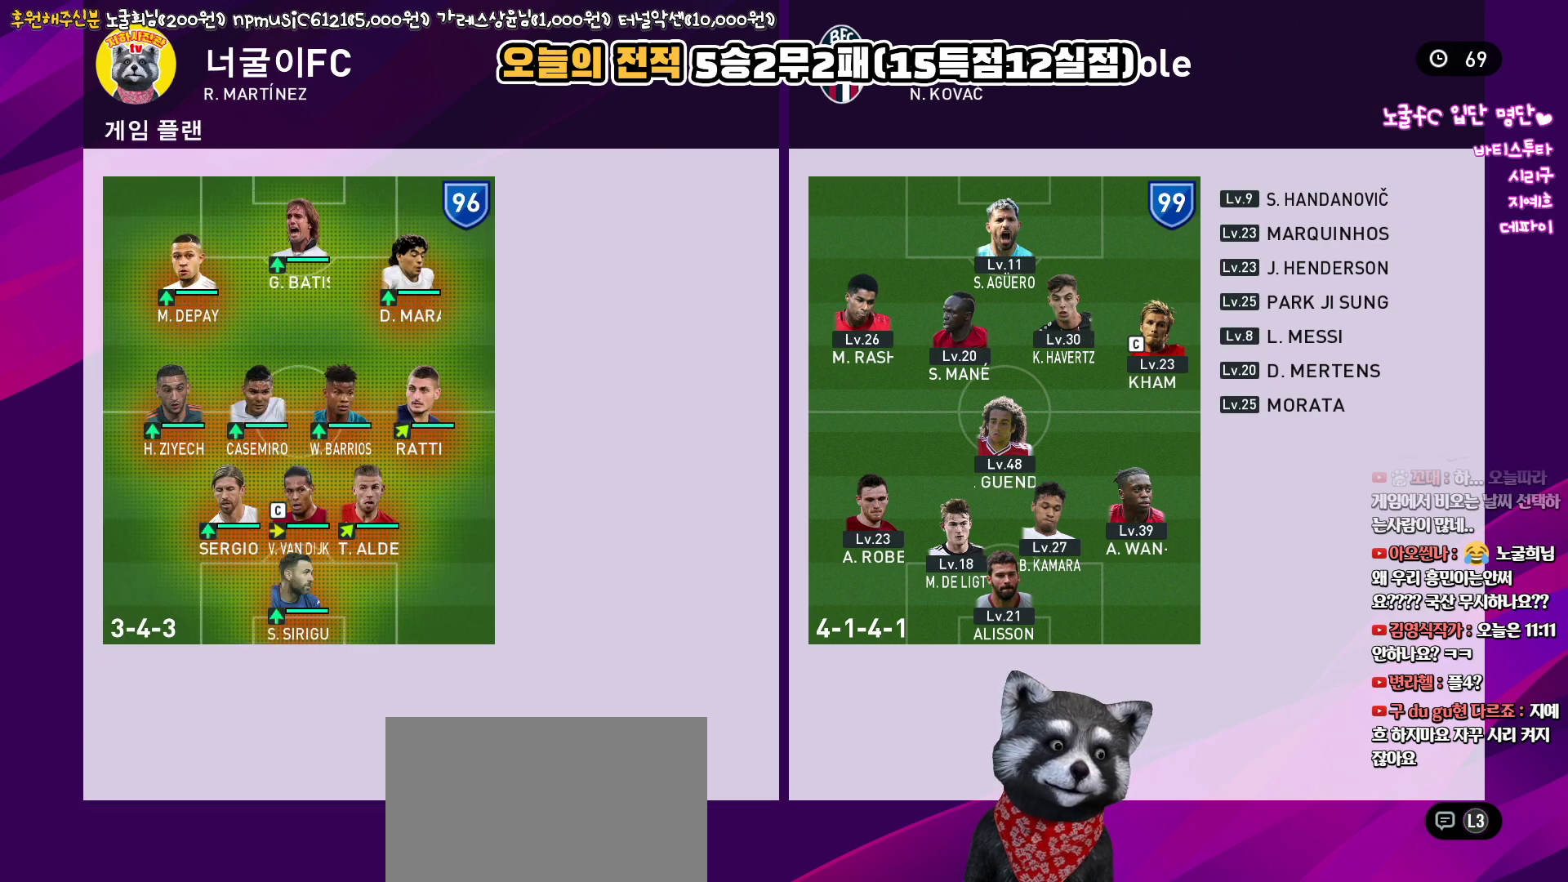
{"buttons": [], "left_stick": "center", "right_stick": "center", "events": [[117, "DPAD_DOWN", "down"], [183, "DPAD_DOWN", "up"], [417, "DPAD_UP", "down"], [500, "DPAD_UP", "up"]]}
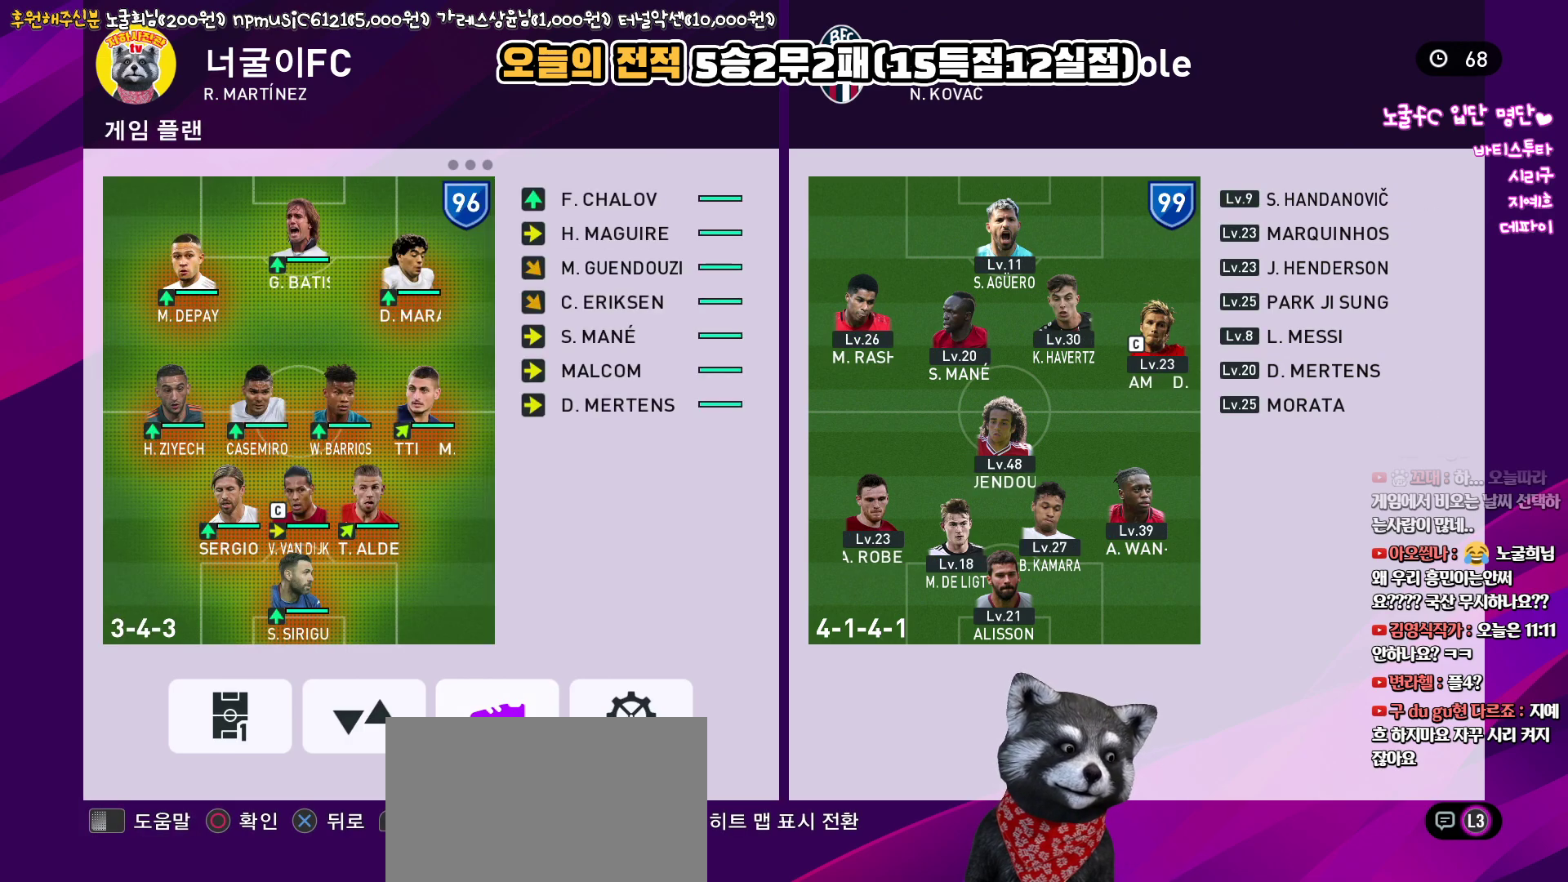
{"buttons": [], "left_stick": "center", "right_stick": "center", "events": []}